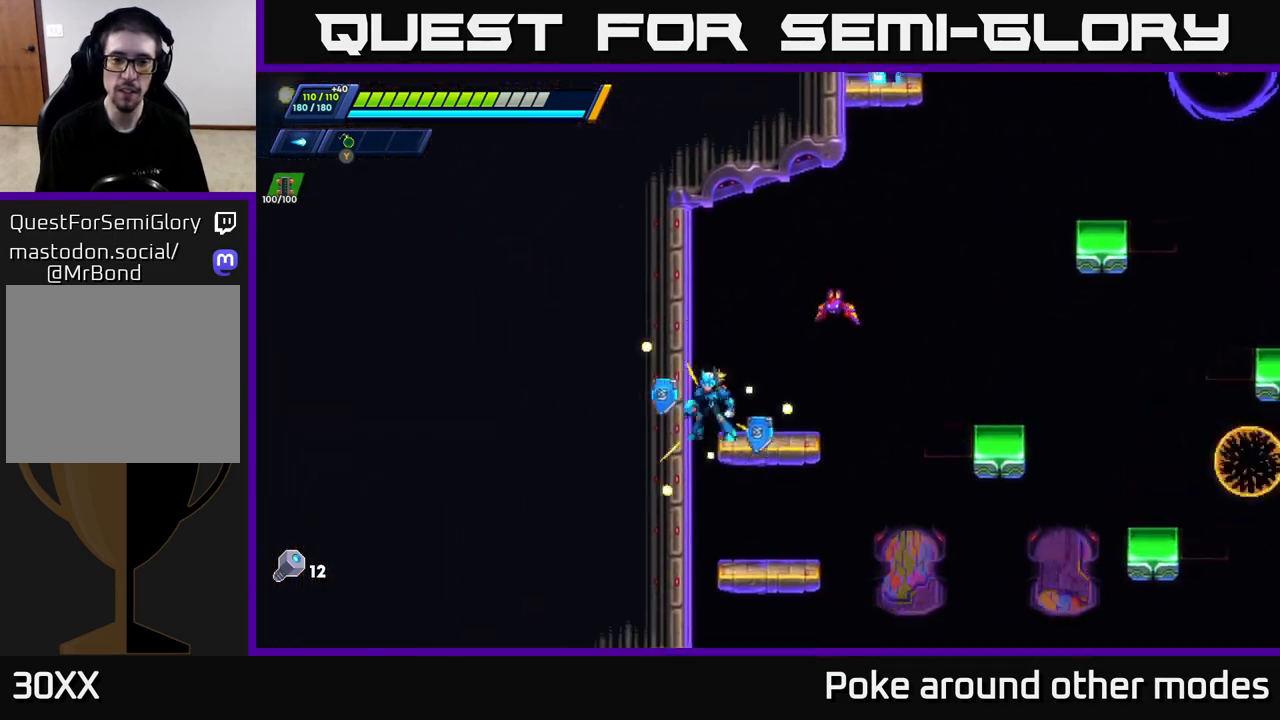
Gameplay with a controller (Xbox layout); each line is a JSON object with the inputs held at the frame after it. "events" lists button and stick changes between this image and that frame as [ms after this image, input, new state], when the widget could be followed in between.
{"buttons": ["R2"], "left_stick": "right", "right_stick": "center", "events": [[500, "A", "up"]]}
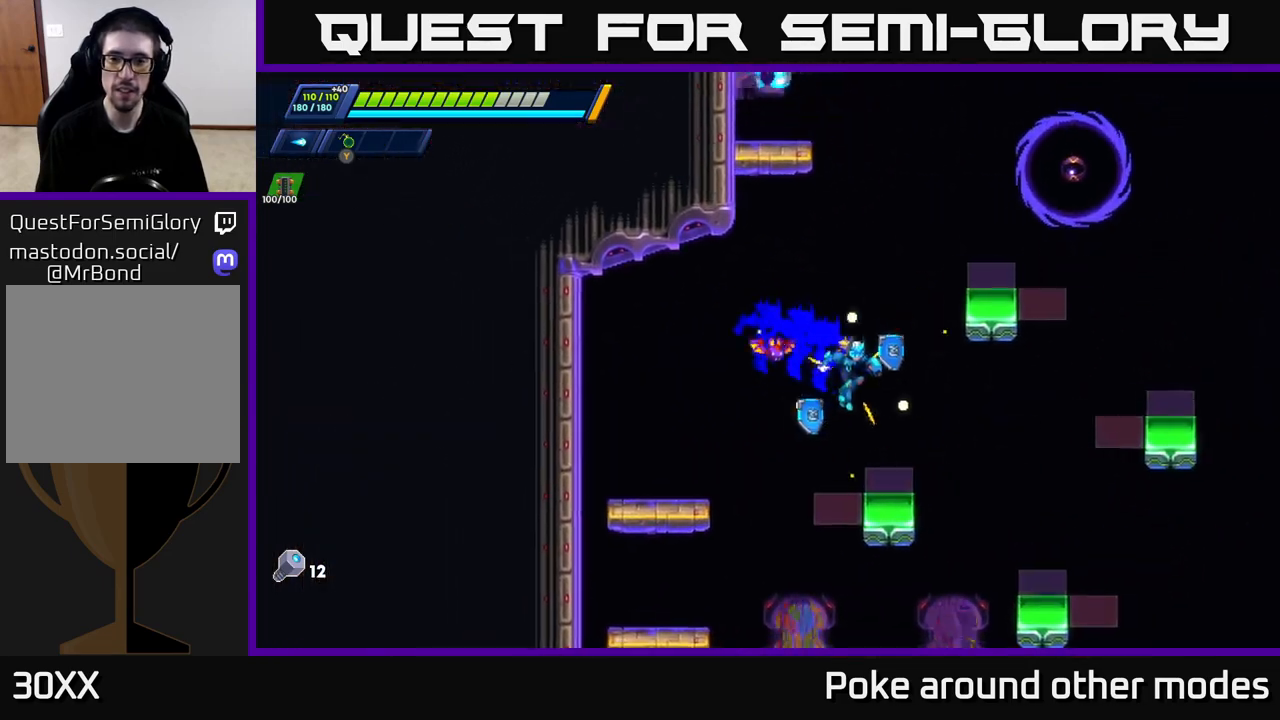
{"buttons": ["A", "R2"], "left_stick": "right", "right_stick": "center", "events": [[33, "R2", "up"], [67, "left_stick", "center"], [183, "left_stick", "right"], [250, "R2", "down"], [333, "A", "down"]]}
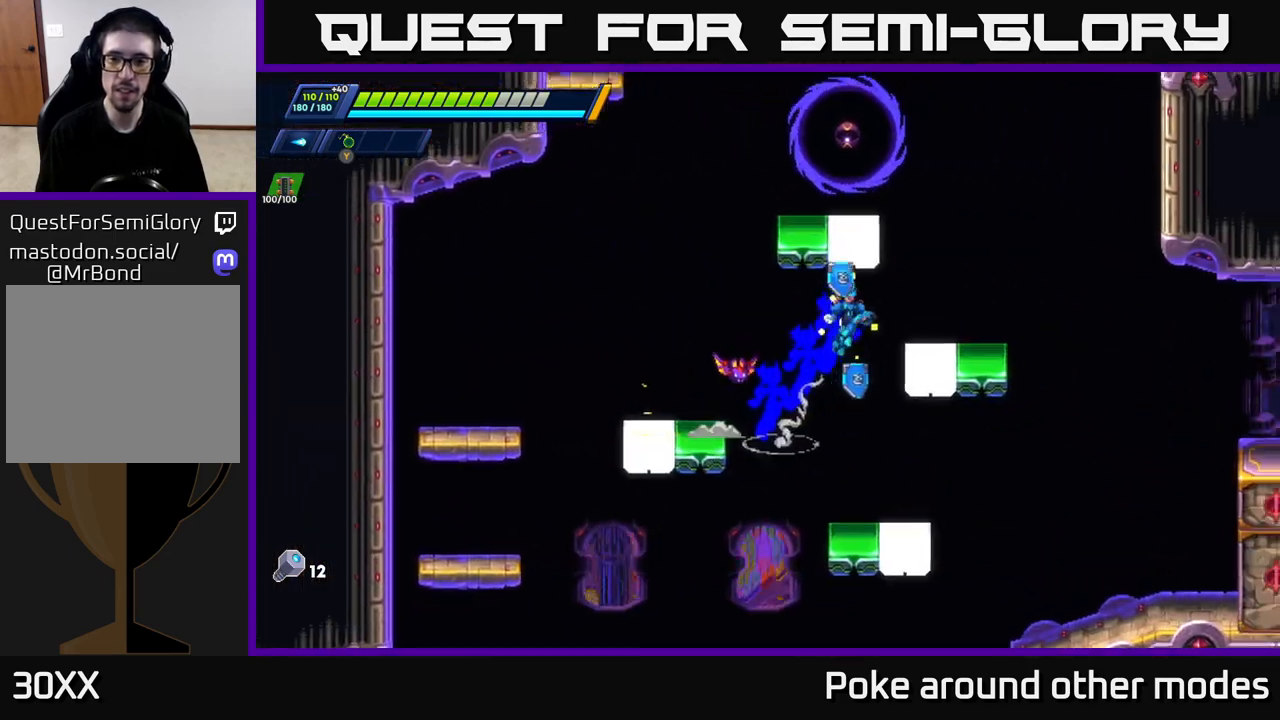
{"buttons": ["A", "R2"], "left_stick": "left", "right_stick": "center", "events": [[100, "A", "up"], [333, "A", "down"], [400, "left_stick", "left"]]}
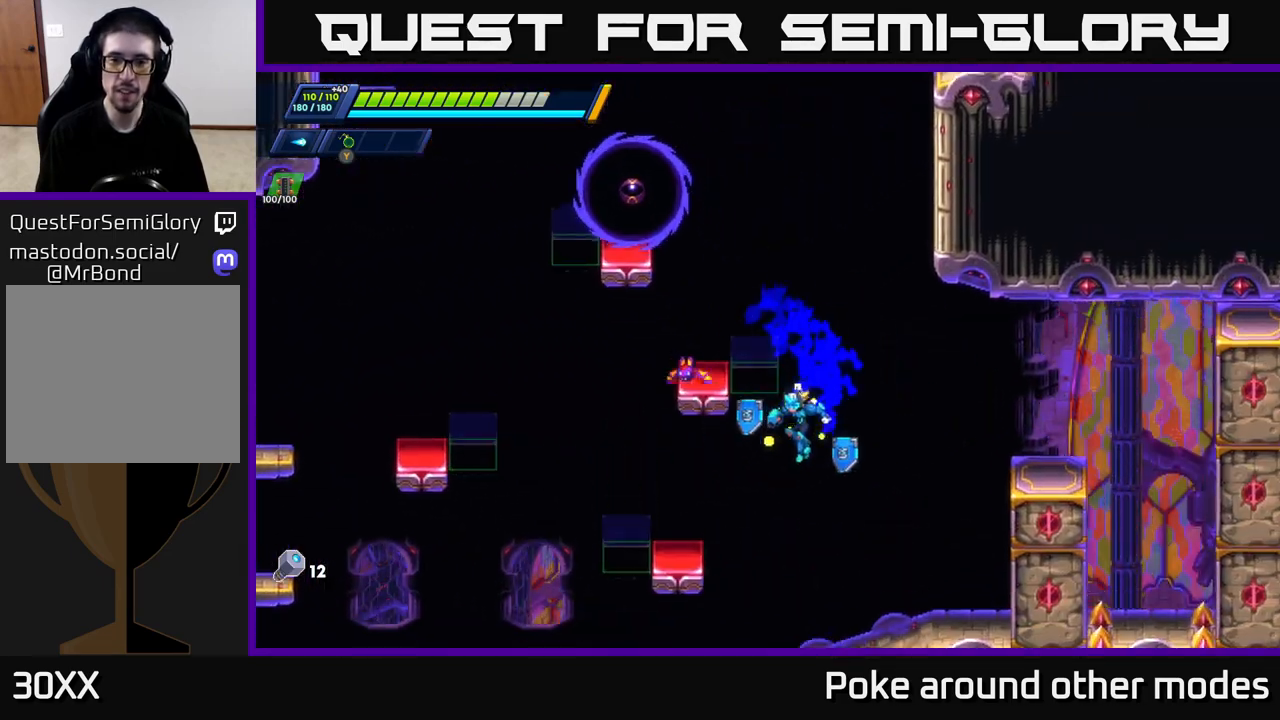
{"buttons": ["A", "R2"], "left_stick": "right", "right_stick": "center", "events": [[50, "left_stick", "up-left"], [100, "A", "up"], [150, "R2", "up"], [183, "R2", "down"], [250, "left_stick", "center"], [333, "A", "down"], [417, "left_stick", "right"]]}
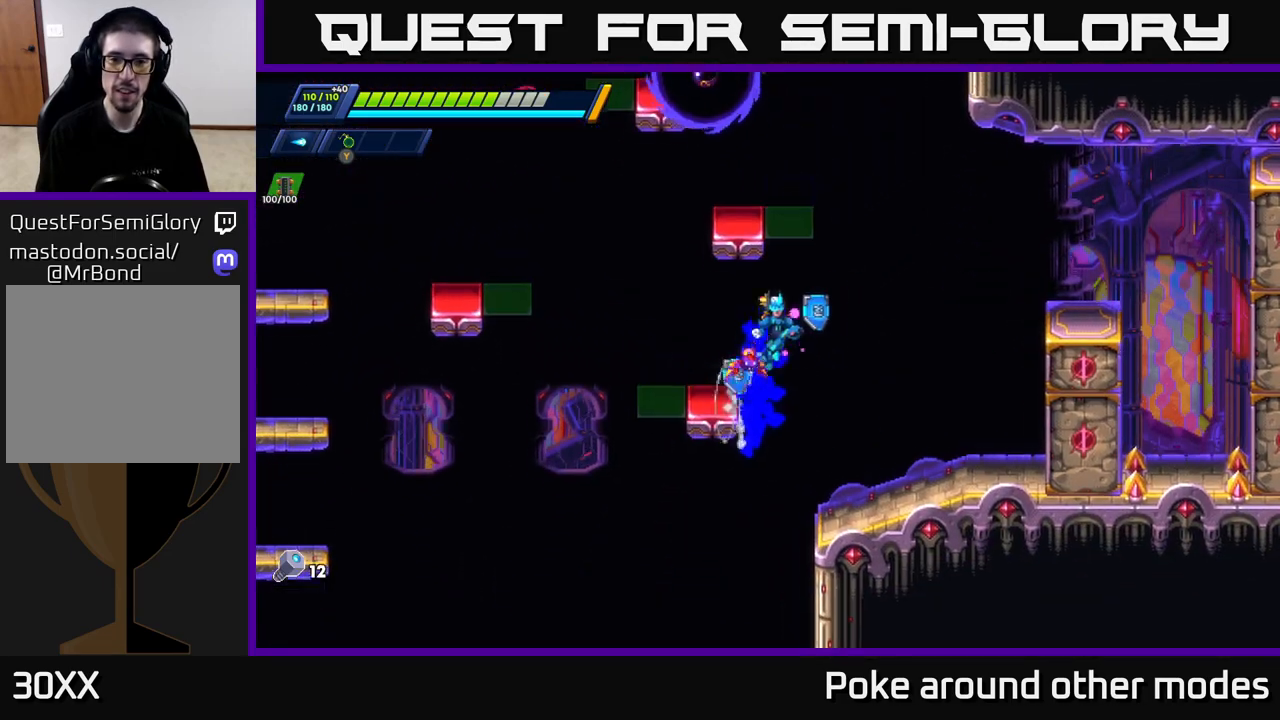
{"buttons": [], "left_stick": "right", "right_stick": "center", "events": [[417, "A", "up"], [483, "R2", "up"]]}
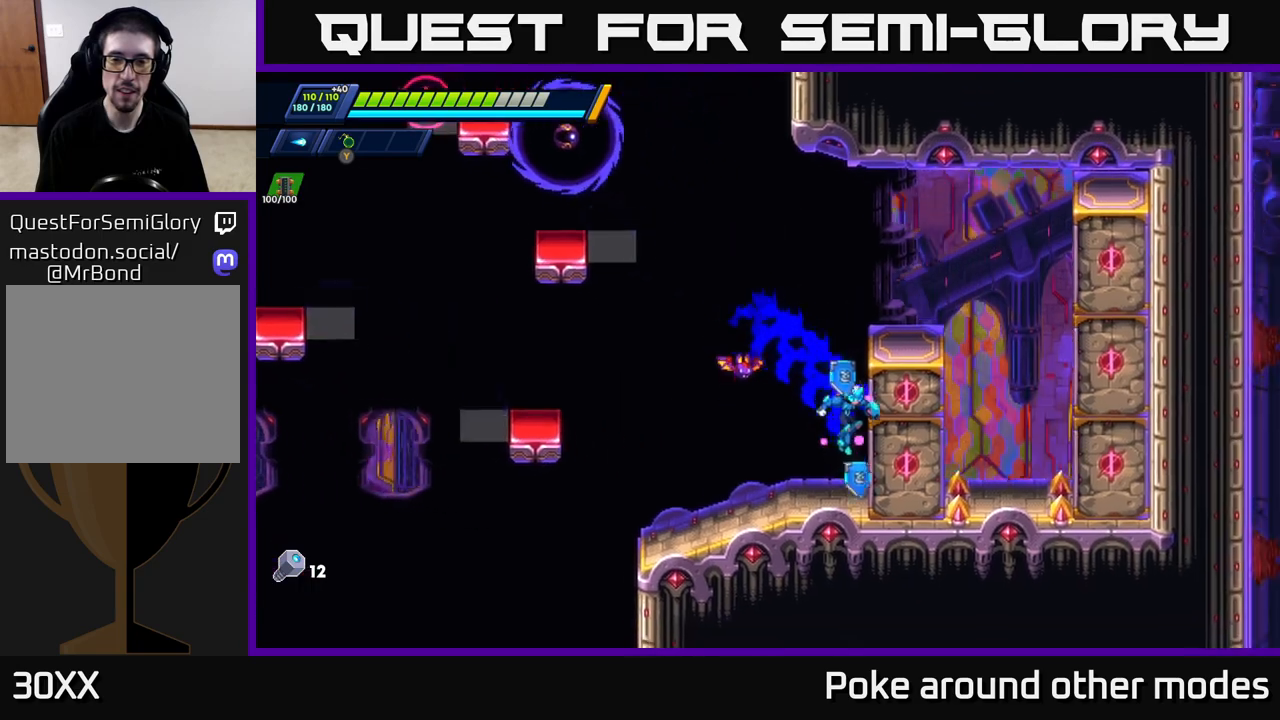
{"buttons": [], "left_stick": "right", "right_stick": "center", "events": [[33, "A", "down"], [400, "A", "up"]]}
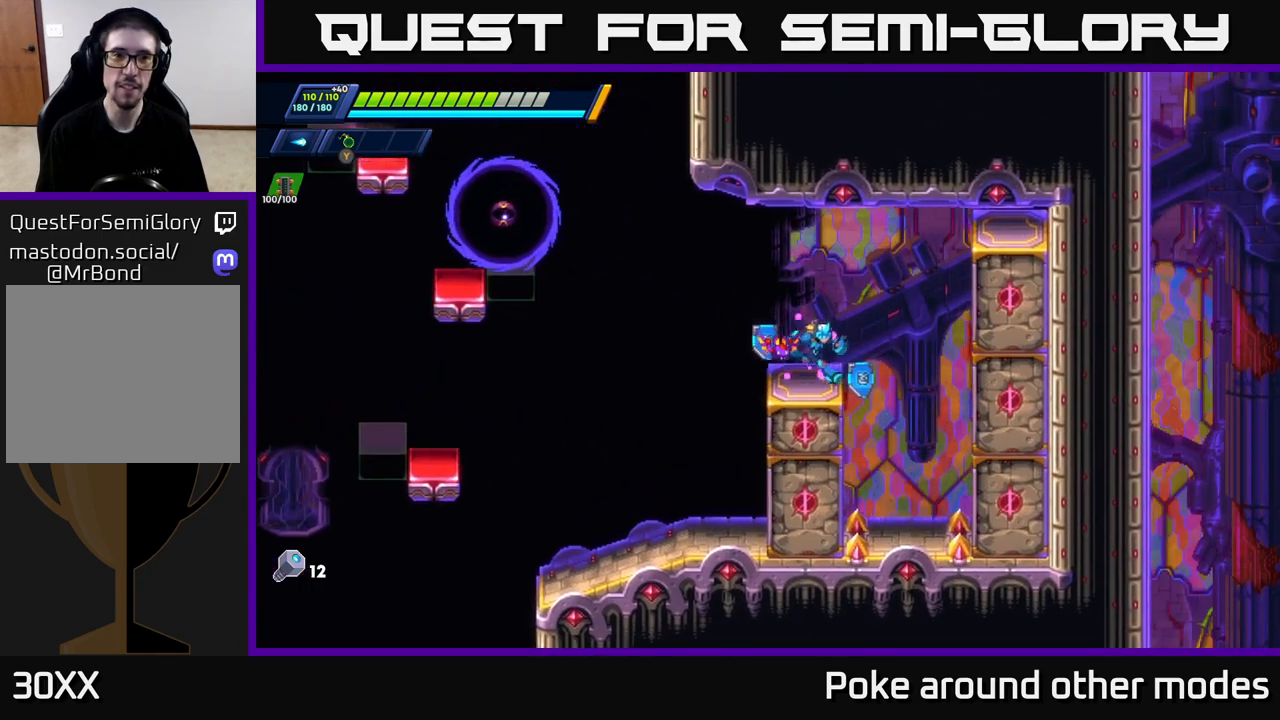
{"buttons": ["X"], "left_stick": "center", "right_stick": "center", "events": [[33, "A", "down"], [83, "left_stick", "left"], [183, "X", "down"], [217, "A", "up"], [233, "left_stick", "center"], [267, "X", "up"], [333, "X", "down"], [383, "X", "up"], [450, "X", "down"]]}
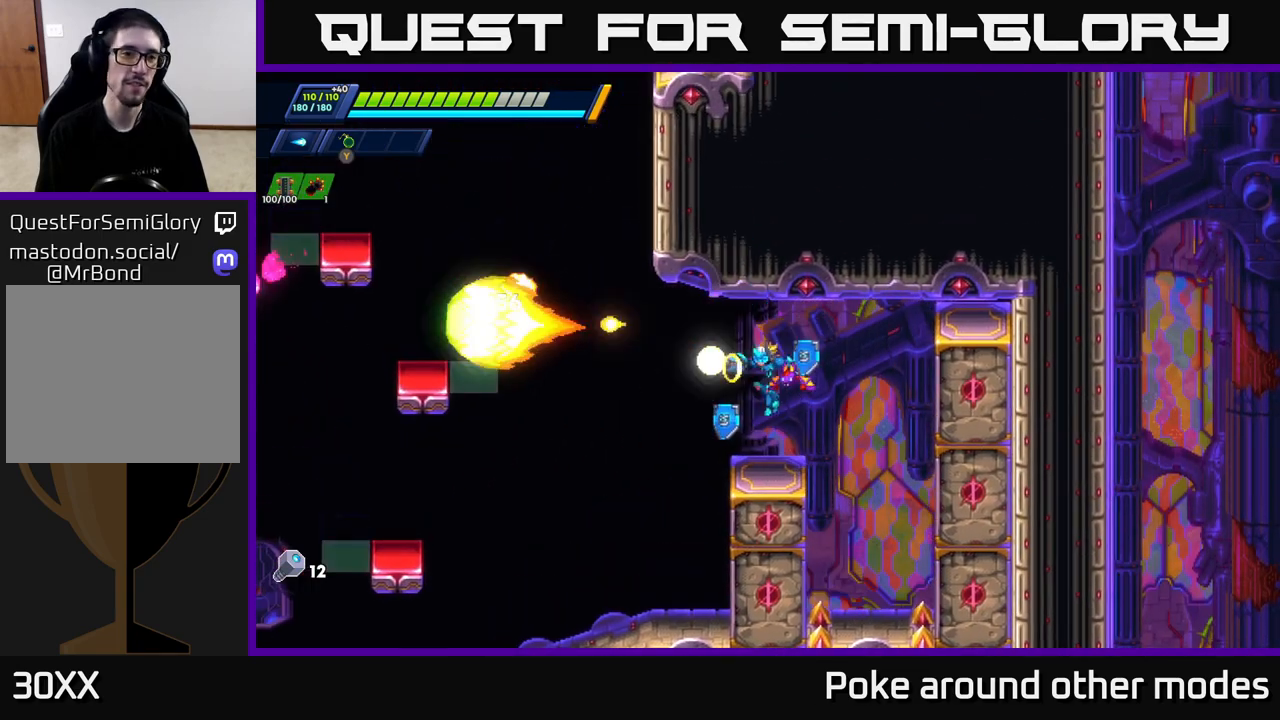
{"buttons": ["A", "R2"], "left_stick": "left", "right_stick": "center", "events": [[17, "X", "up"], [83, "X", "down"], [183, "X", "up"], [250, "left_stick", "left"], [383, "R2", "down"], [400, "A", "down"]]}
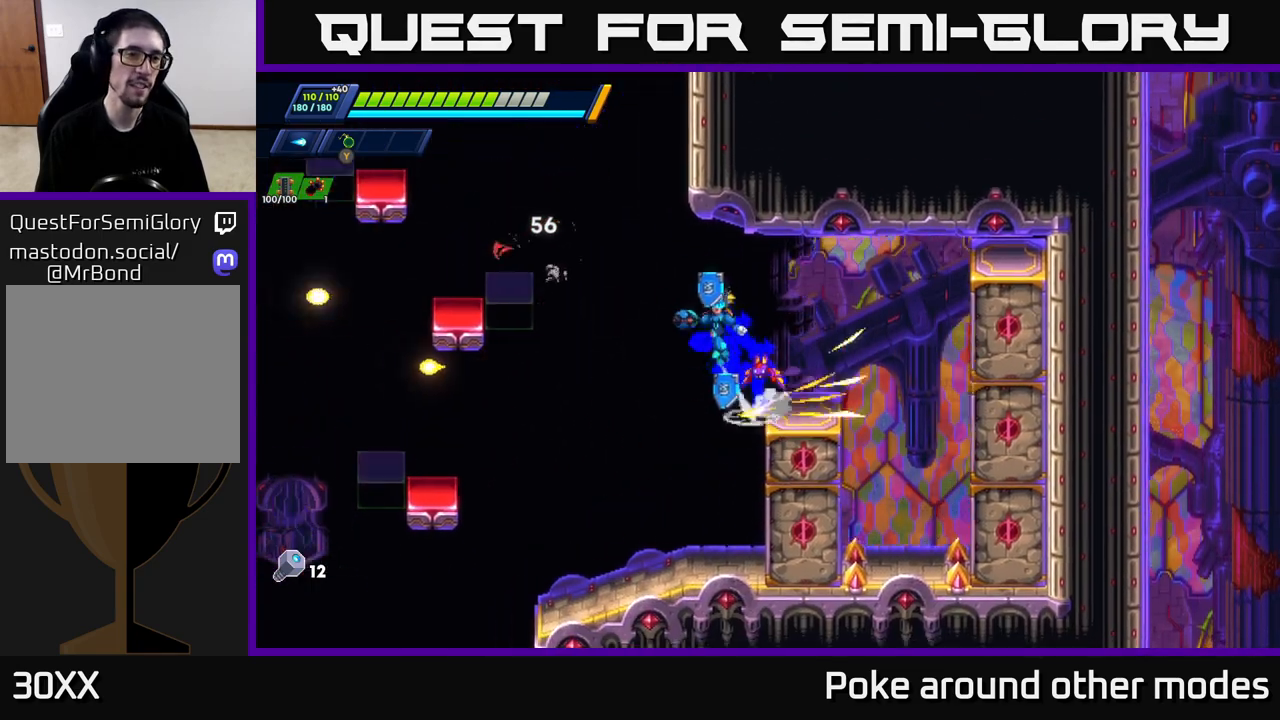
{"buttons": ["R2"], "left_stick": "right", "right_stick": "center", "events": [[417, "A", "up"], [500, "left_stick", "right"]]}
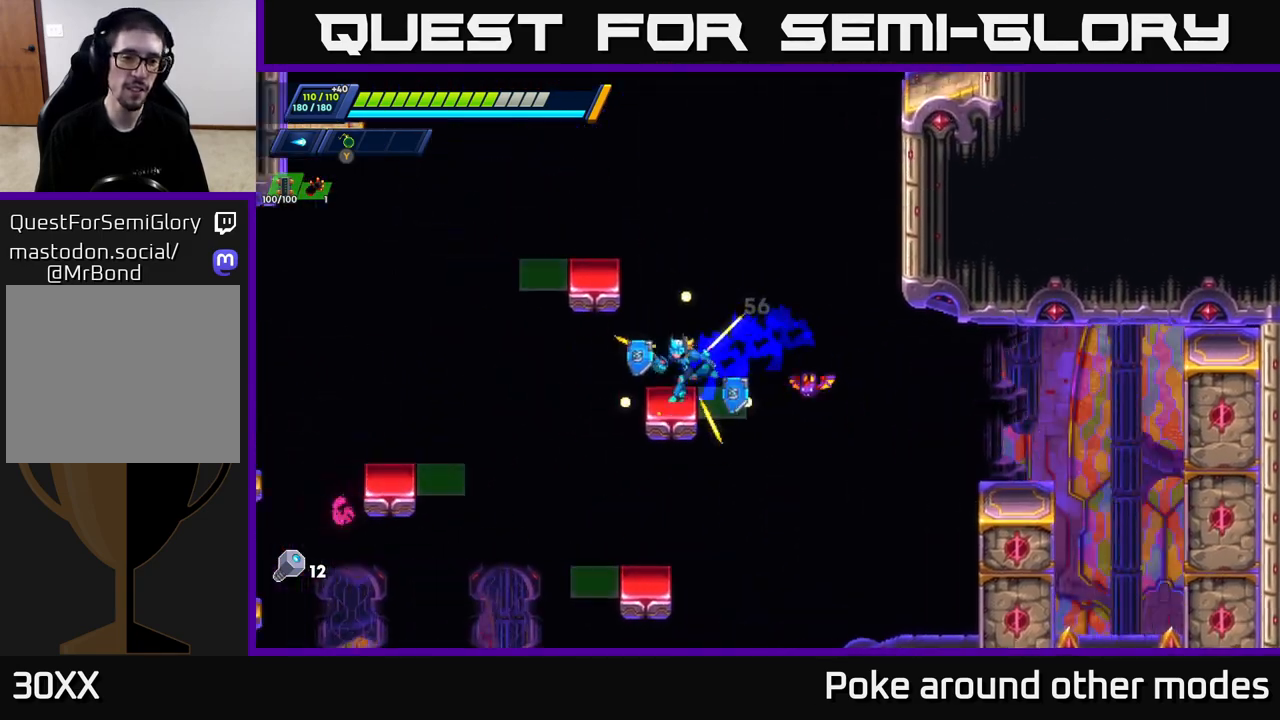
{"buttons": ["R2"], "left_stick": "right", "right_stick": "center", "events": [[17, "A", "down"], [467, "A", "up"]]}
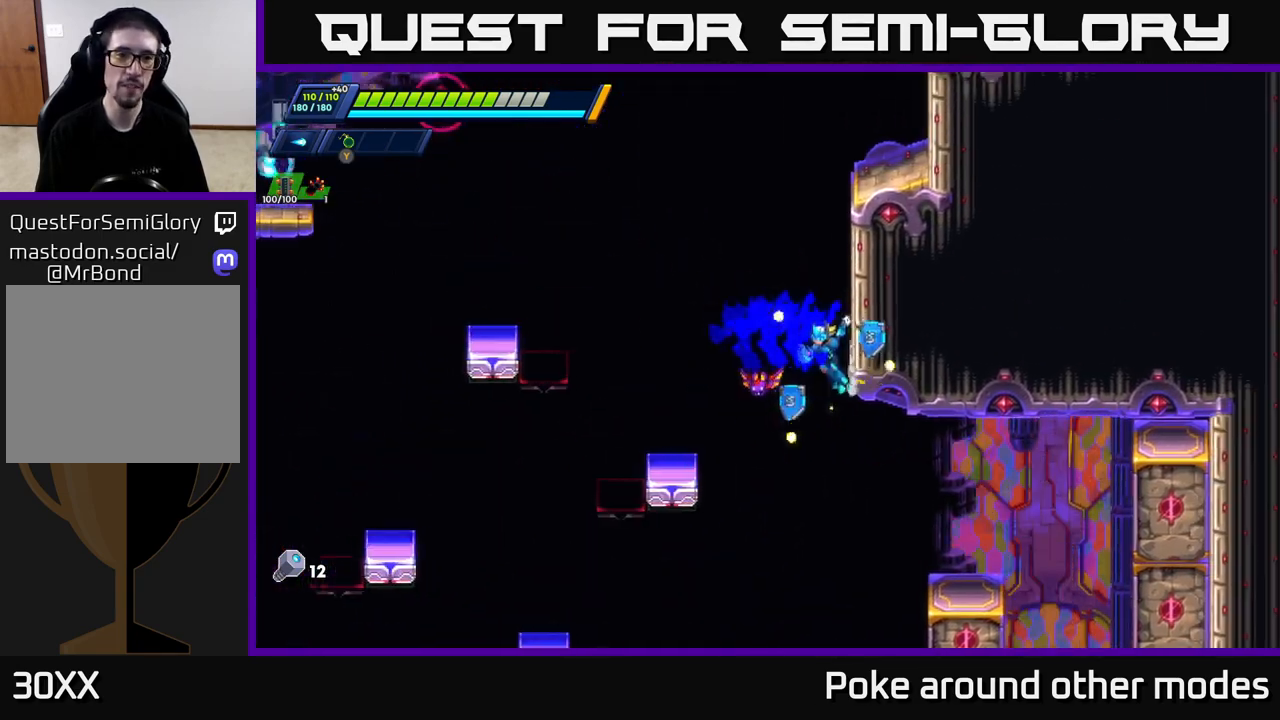
{"buttons": [], "left_stick": "left", "right_stick": "center", "events": [[50, "A", "down"], [300, "A", "up"], [367, "R2", "up"], [400, "left_stick", "left"], [433, "X", "down"], [500, "X", "up"]]}
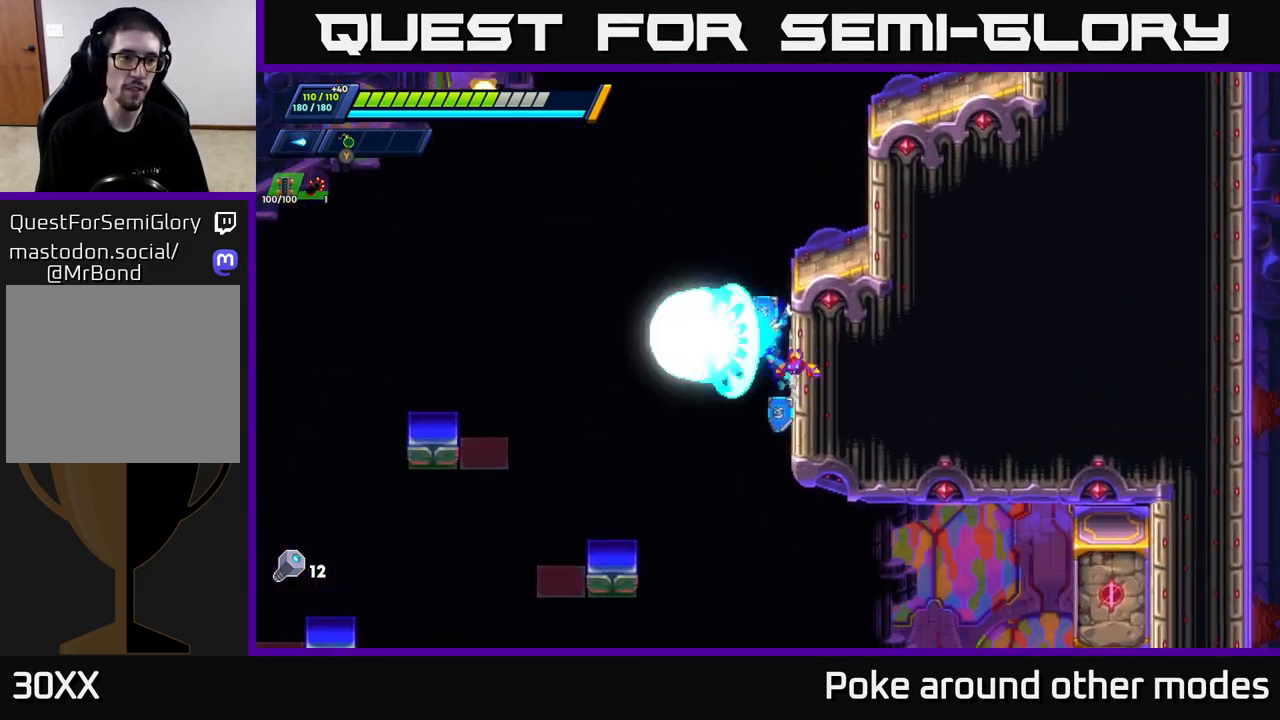
{"buttons": ["X"], "left_stick": "right", "right_stick": "center", "events": [[33, "left_stick", "right"], [83, "A", "down"], [83, "X", "down"], [167, "X", "up"], [267, "X", "down"], [350, "X", "up"], [400, "A", "up"], [450, "X", "down"]]}
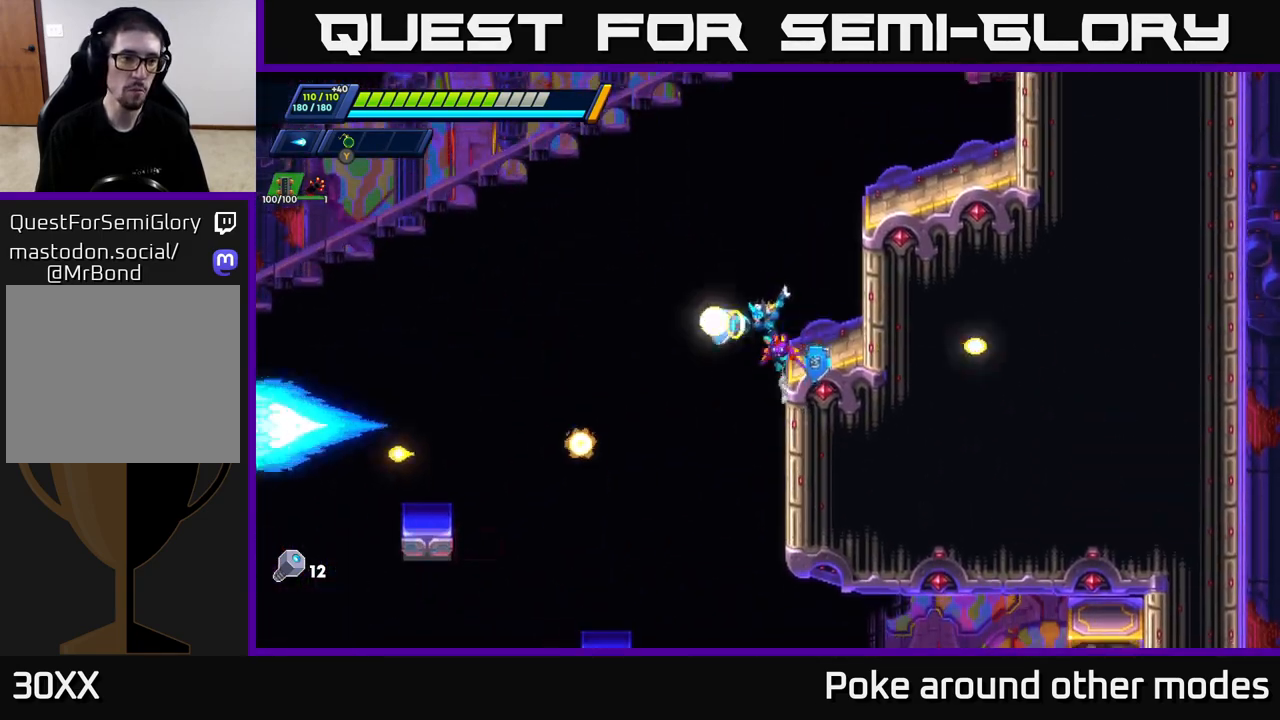
{"buttons": [], "left_stick": "right", "right_stick": "center", "events": [[33, "X", "up"], [183, "A", "down"], [183, "R2", "down"], [317, "A", "up"], [317, "R2", "up"]]}
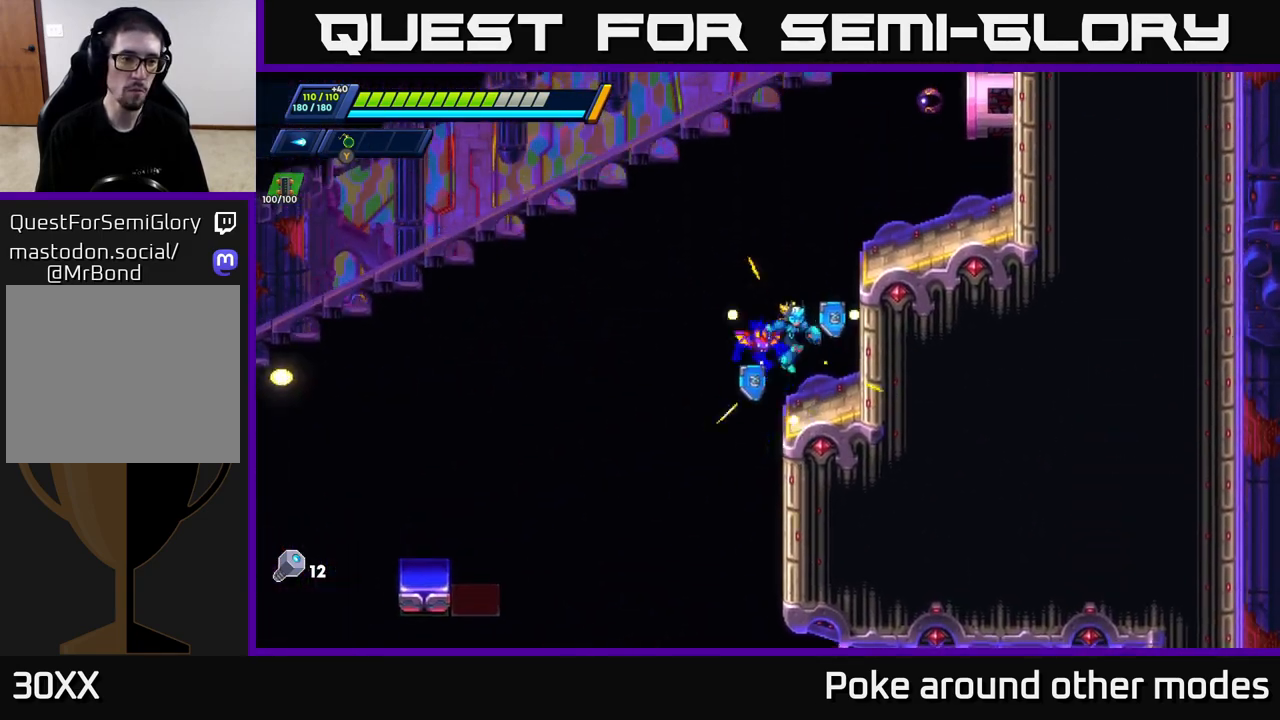
{"buttons": ["R2"], "left_stick": "left", "right_stick": "center", "events": [[83, "left_stick", "center"], [133, "left_stick", "left"], [200, "R2", "down"], [267, "A", "down"], [400, "A", "up"], [400, "X", "down"], [483, "X", "up"]]}
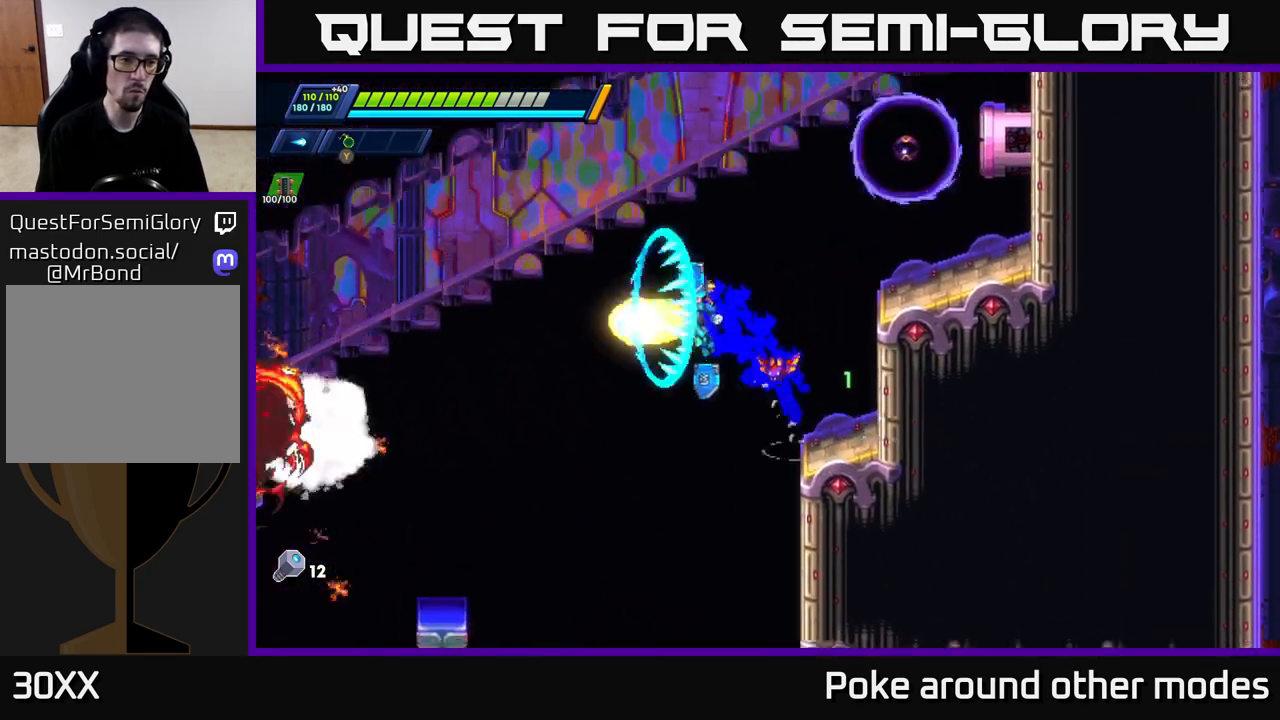
{"buttons": ["R2"], "left_stick": "center", "right_stick": "center", "events": [[50, "X", "down"], [133, "X", "up"], [217, "X", "down"], [283, "X", "up"], [350, "X", "down"], [450, "X", "up"], [483, "left_stick", "center"]]}
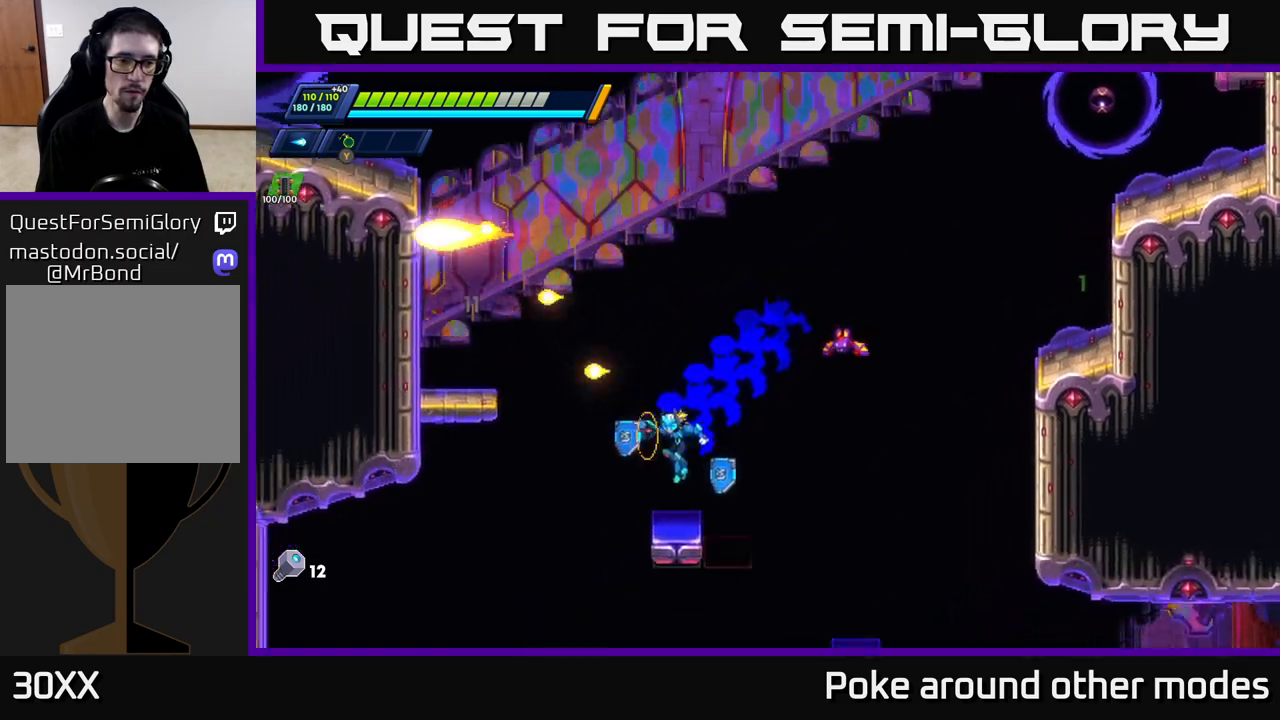
{"buttons": ["A", "R2"], "left_stick": "left", "right_stick": "center", "events": [[17, "R2", "up"], [200, "R2", "down"], [217, "A", "down"], [217, "left_stick", "left"]]}
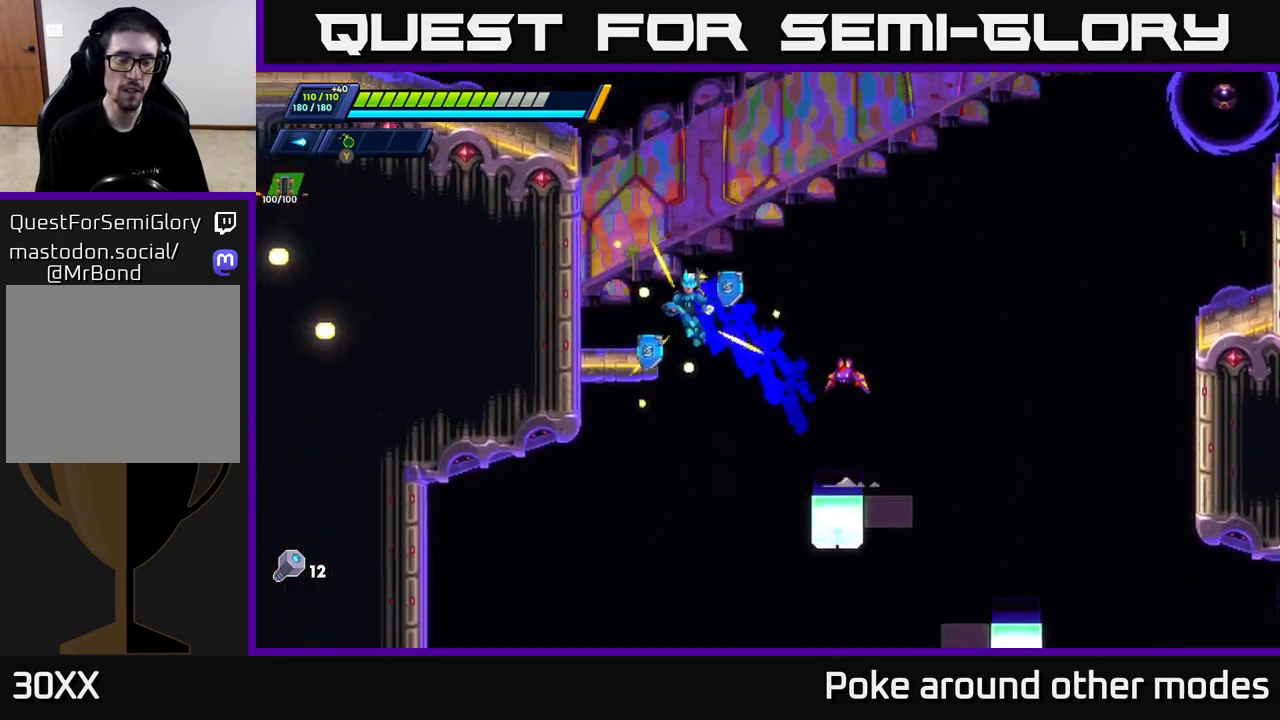
{"buttons": ["A", "R2"], "left_stick": "left", "right_stick": "center", "events": [[83, "A", "up"], [217, "A", "down"], [417, "A", "up"], [450, "A", "down"]]}
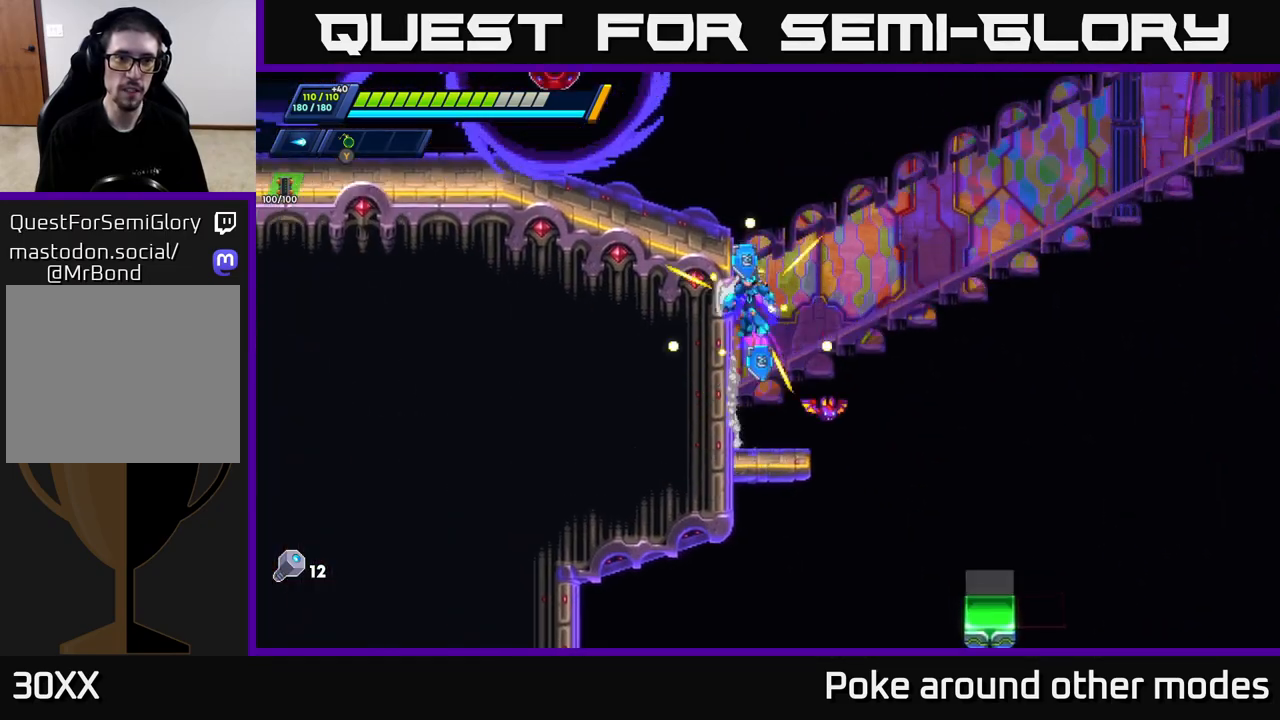
{"buttons": [], "left_stick": "right", "right_stick": "center", "events": [[150, "A", "up"], [217, "A", "down"], [400, "A", "up"], [417, "R2", "up"], [467, "left_stick", "right"]]}
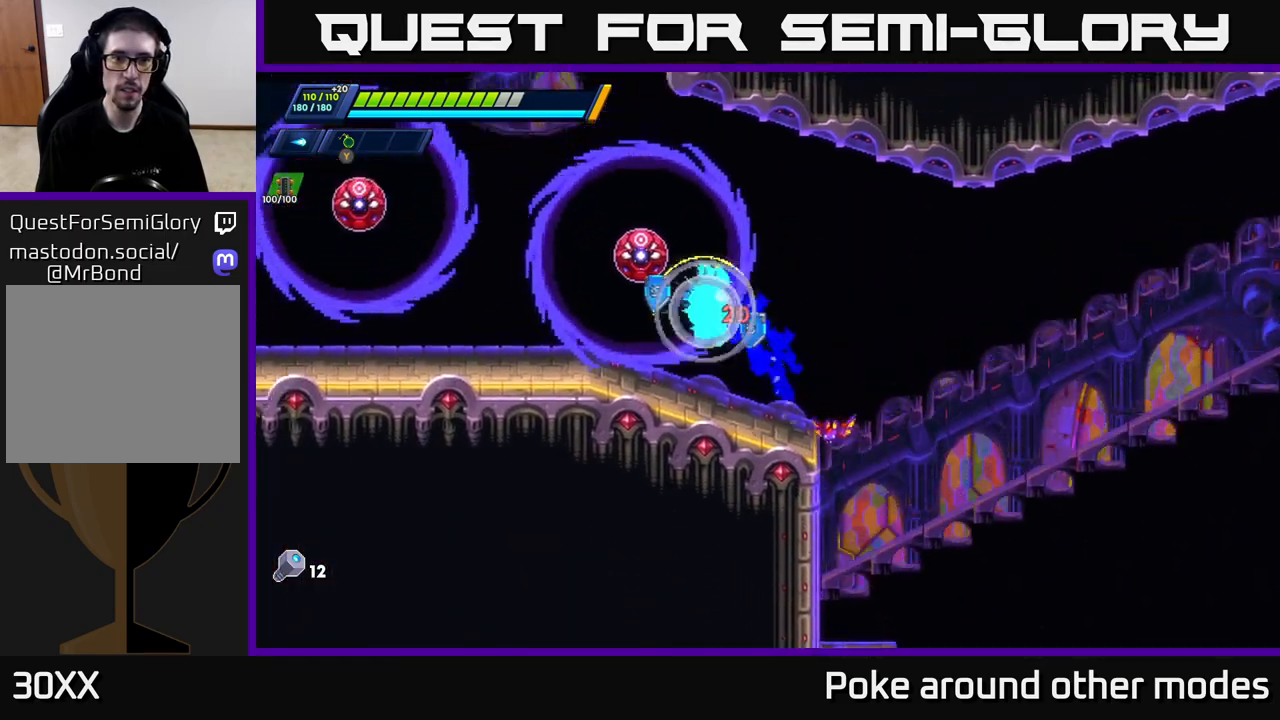
{"buttons": ["A"], "left_stick": "center", "right_stick": "center", "events": [[217, "left_stick", "center"], [267, "left_stick", "left"], [317, "A", "down"], [383, "left_stick", "center"]]}
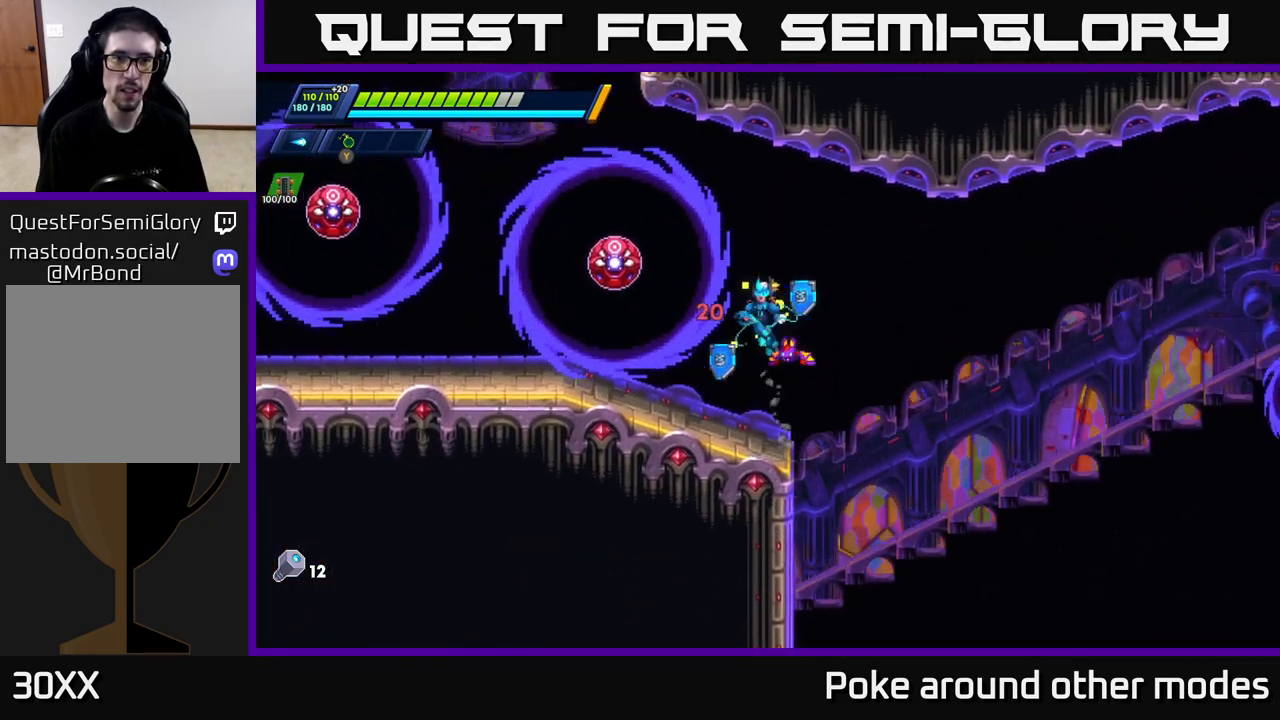
{"buttons": ["R2"], "left_stick": "left", "right_stick": "center", "events": [[50, "X", "down"], [100, "A", "up"], [167, "X", "up"], [217, "X", "down"], [317, "X", "up"], [317, "left_stick", "left"], [483, "R2", "down"]]}
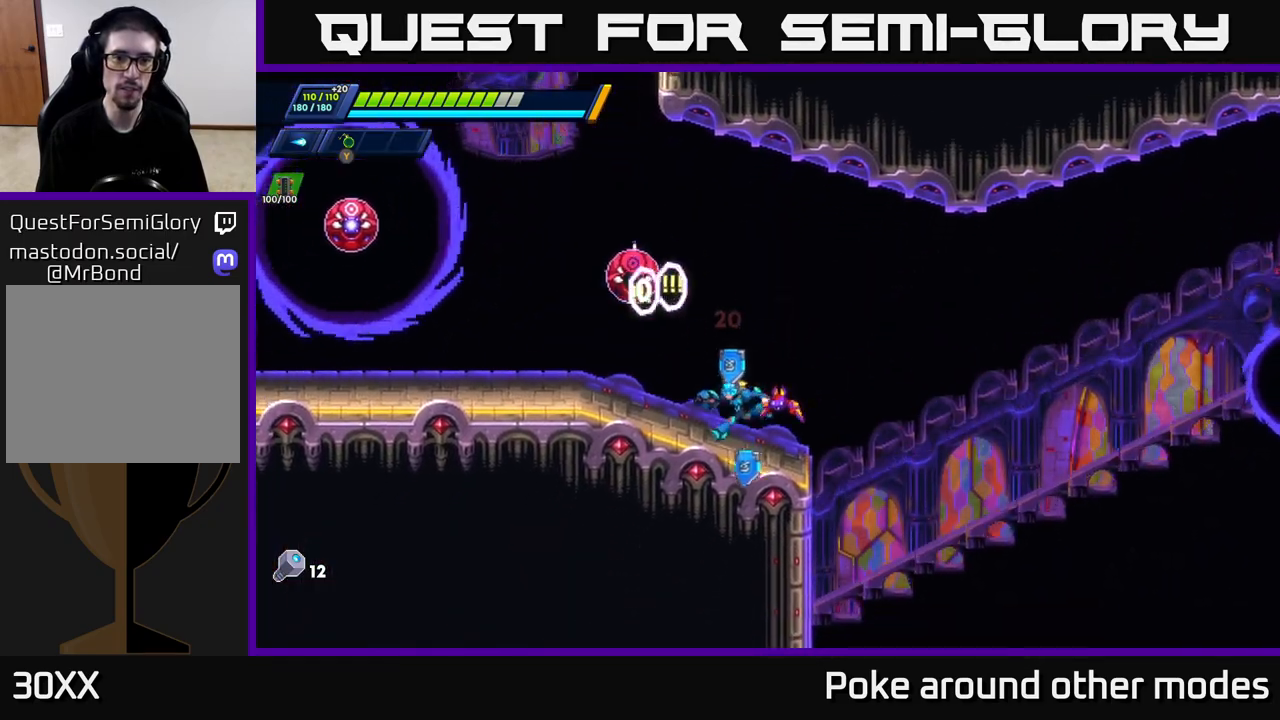
{"buttons": [], "left_stick": "center", "right_stick": "center", "events": [[283, "A", "down"], [400, "X", "down"], [417, "A", "up"], [417, "R2", "up"], [450, "X", "up"], [450, "left_stick", "center"]]}
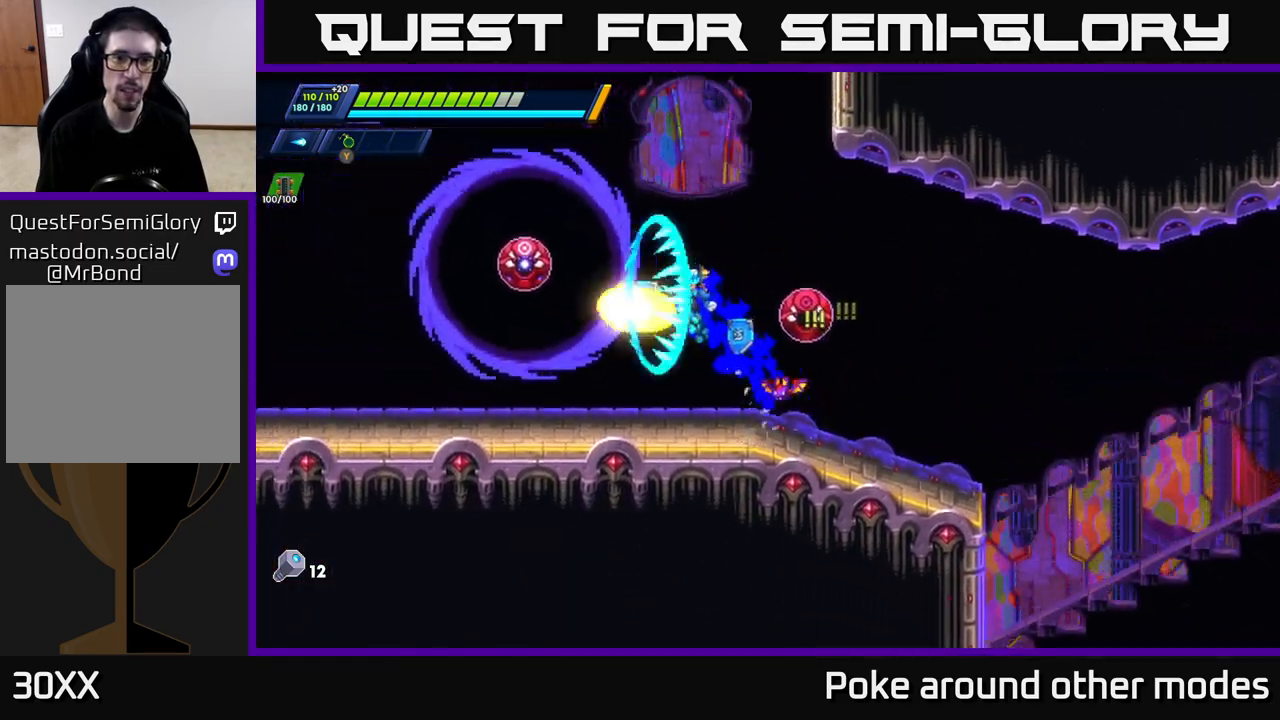
{"buttons": ["X"], "left_stick": "right", "right_stick": "center", "events": [[17, "X", "down"], [83, "X", "up"], [117, "left_stick", "right"], [350, "X", "down"], [417, "X", "up"], [500, "X", "down"]]}
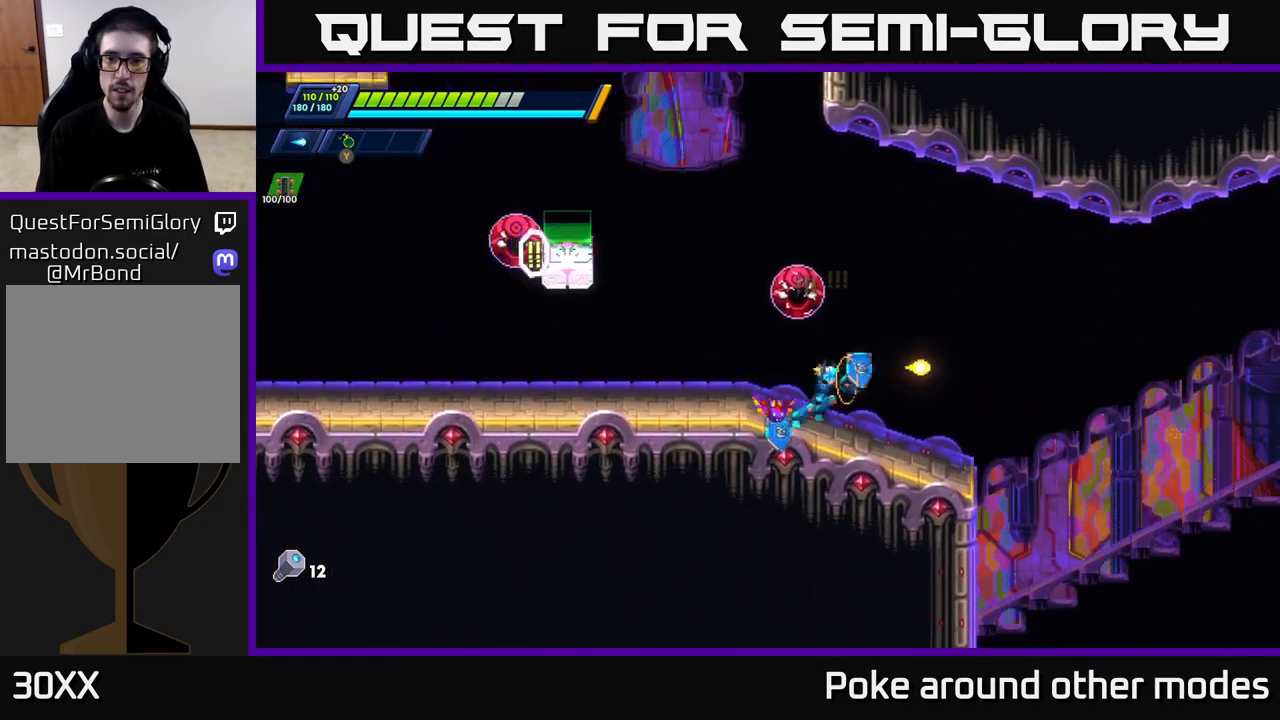
{"buttons": [], "left_stick": "center", "right_stick": "center", "events": [[50, "X", "up"], [133, "X", "down"], [183, "X", "up"], [267, "X", "down"], [333, "X", "up"], [333, "left_stick", "center"], [400, "X", "down"], [483, "X", "up"]]}
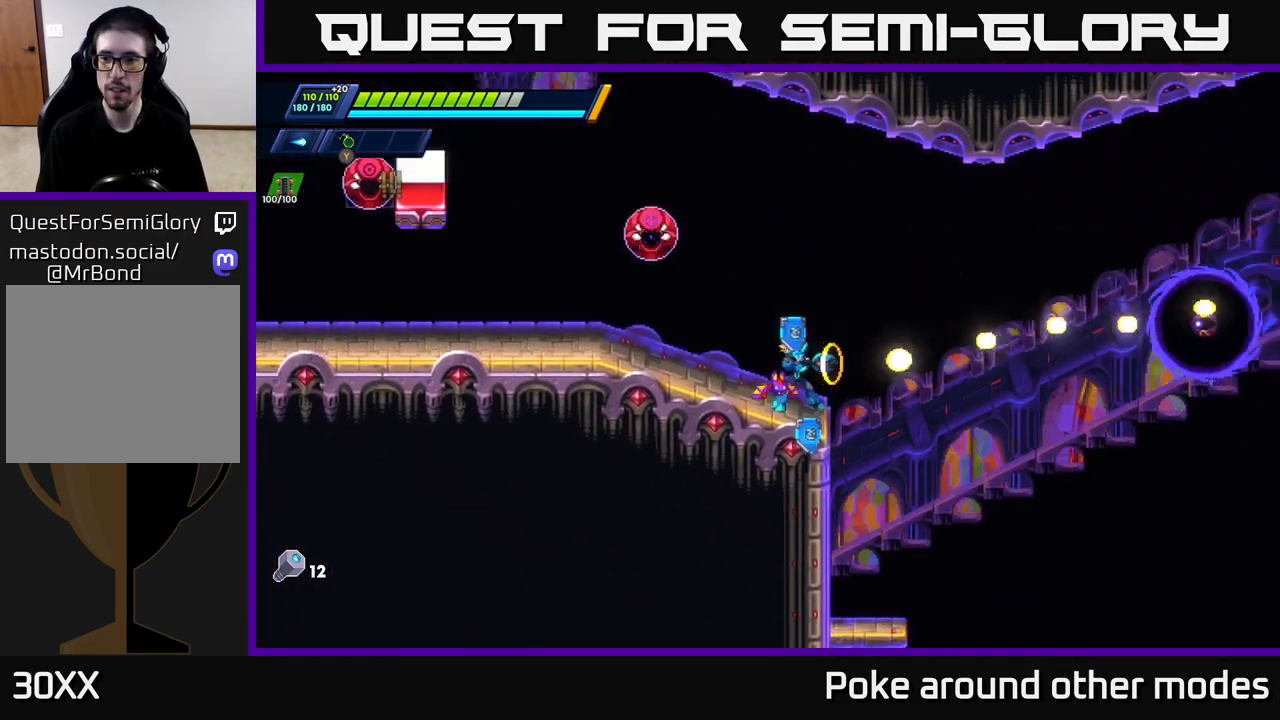
{"buttons": ["A"], "left_stick": "center", "right_stick": "center", "events": [[50, "X", "down"], [150, "X", "up"], [267, "left_stick", "left"], [367, "R2", "down"], [383, "A", "down"], [400, "left_stick", "center"], [450, "R2", "up"]]}
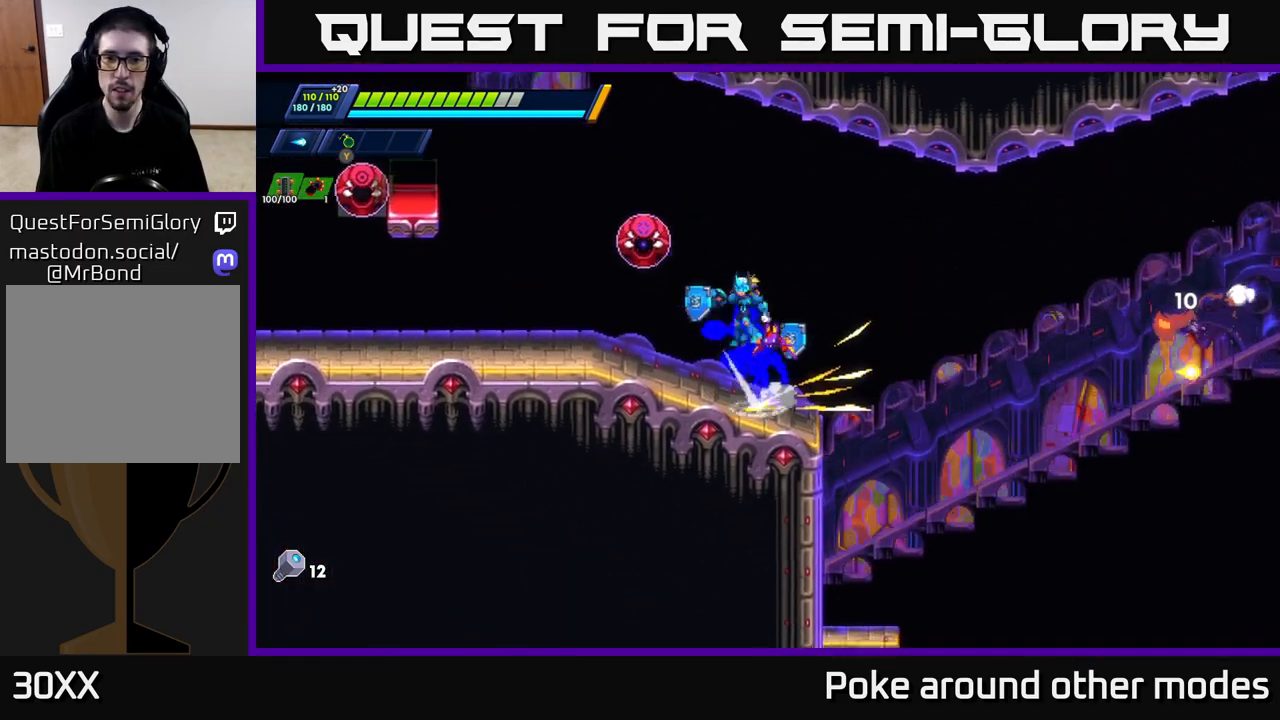
{"buttons": ["R2"], "left_stick": "left", "right_stick": "center", "events": [[50, "X", "down"], [100, "A", "up"], [100, "left_stick", "left"], [117, "X", "up"], [183, "X", "down"], [267, "X", "up"], [317, "X", "down"], [417, "X", "up"], [450, "R2", "down"]]}
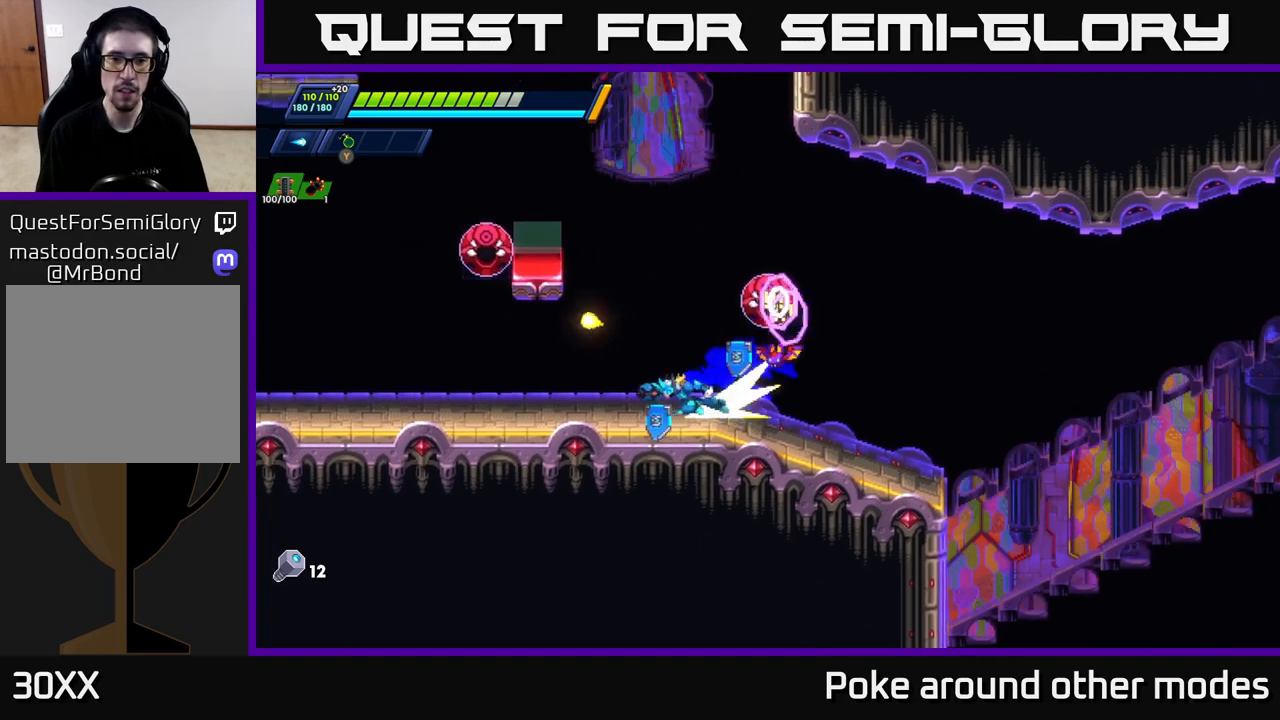
{"buttons": ["R2"], "left_stick": "left", "right_stick": "center", "events": [[283, "R2", "up"], [383, "R2", "down"]]}
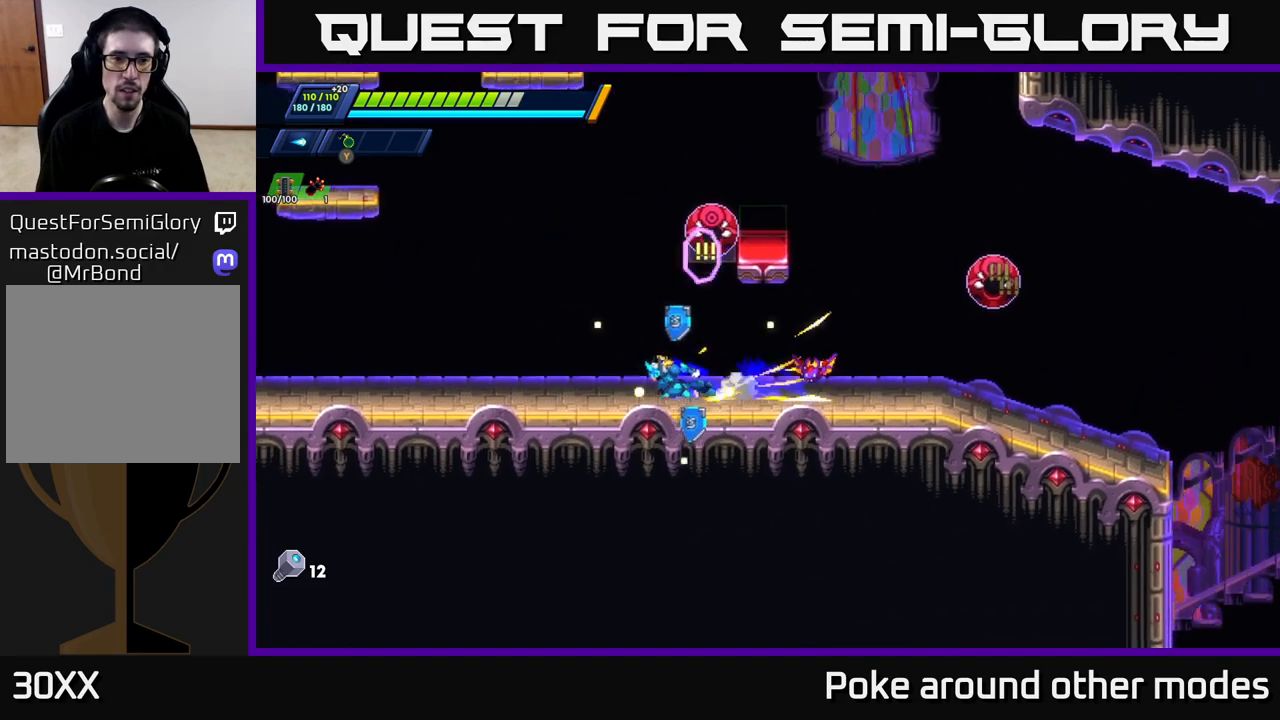
{"buttons": ["R2"], "left_stick": "left", "right_stick": "center", "events": []}
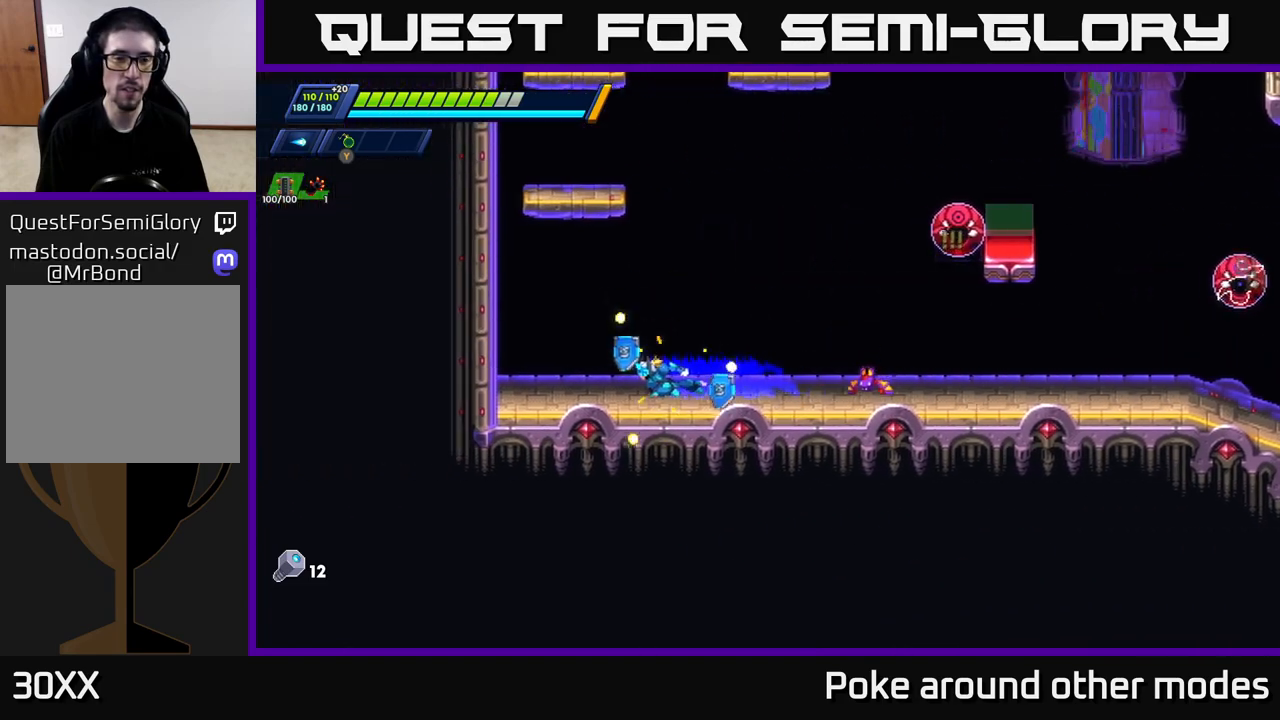
{"buttons": ["A", "R2"], "left_stick": "left", "right_stick": "center", "events": [[83, "A", "down"], [250, "A", "up"], [333, "A", "down"]]}
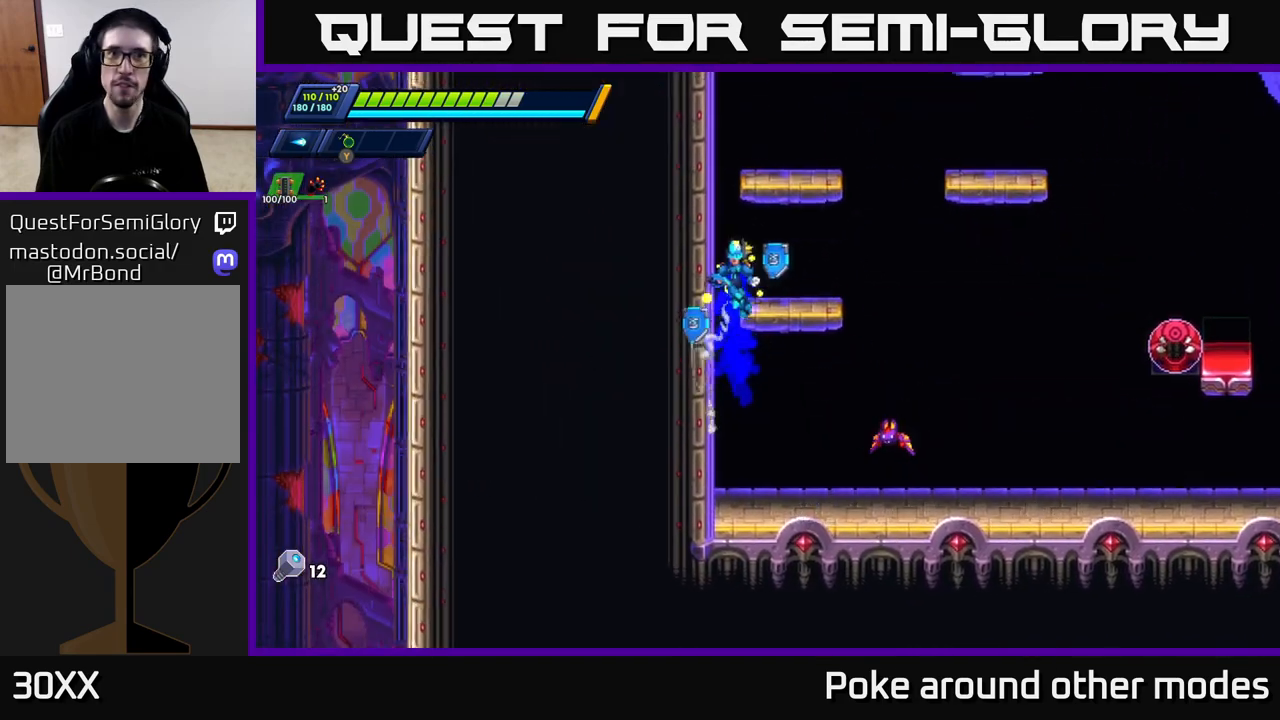
{"buttons": ["A", "R2"], "left_stick": "left", "right_stick": "center", "events": [[17, "A", "up"], [83, "A", "down"], [250, "A", "up"], [333, "A", "down"]]}
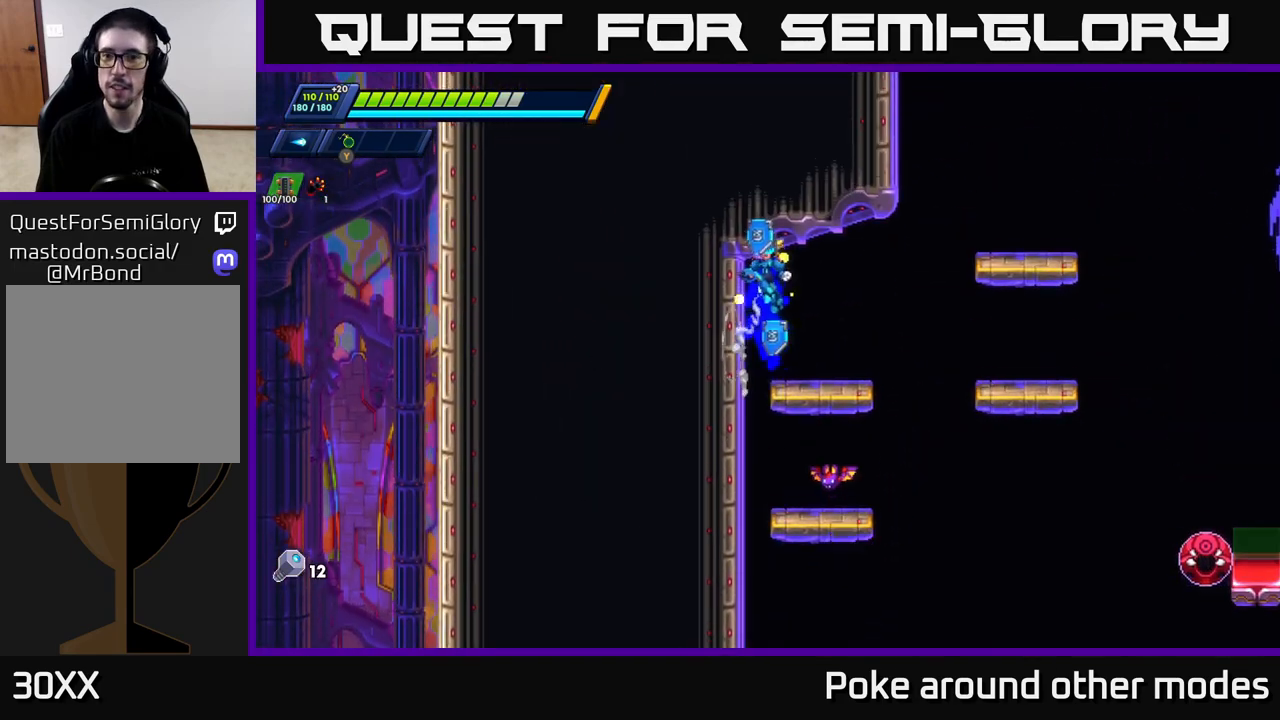
{"buttons": [], "left_stick": "center", "right_stick": "center", "events": [[17, "A", "up"], [167, "A", "down"], [183, "left_stick", "right"], [233, "R2", "up"], [283, "A", "up"], [350, "left_stick", "center"]]}